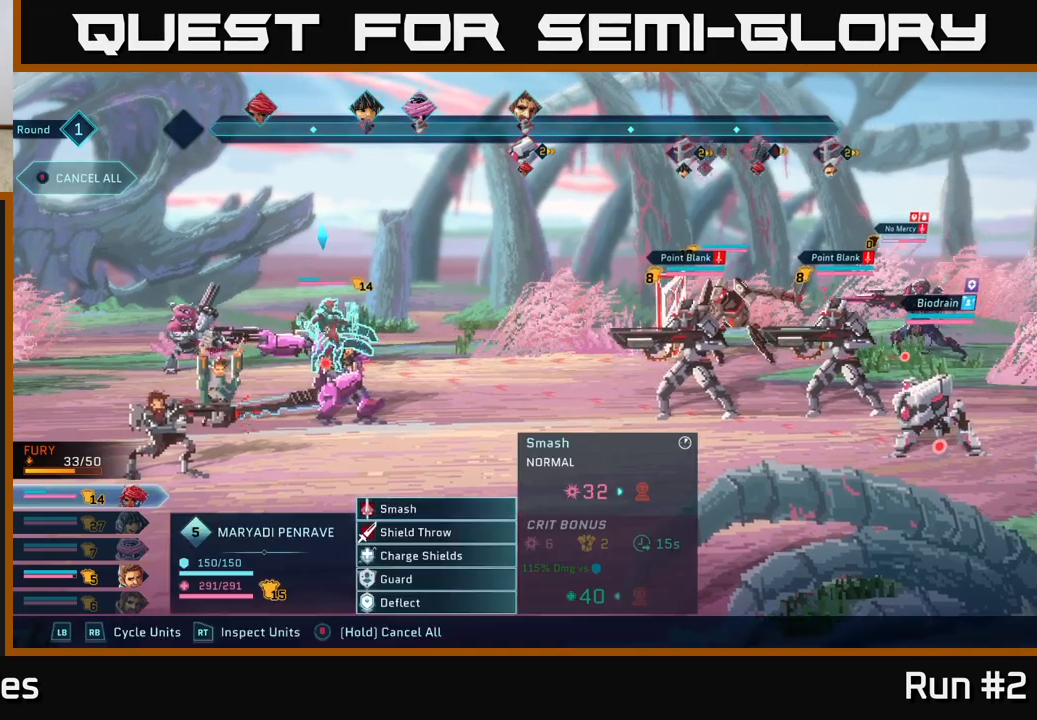
Gameplay with a controller (Xbox layout); each line is a JSON object with the inputs held at the frame after it. "events" lists button and stick changes between this image and that frame as [ms after this image, input, new state], when the widget could be followed in between.
{"buttons": [], "left_stick": "center", "right_stick": "center", "events": [[167, "R1", "down"], [333, "R1", "up"]]}
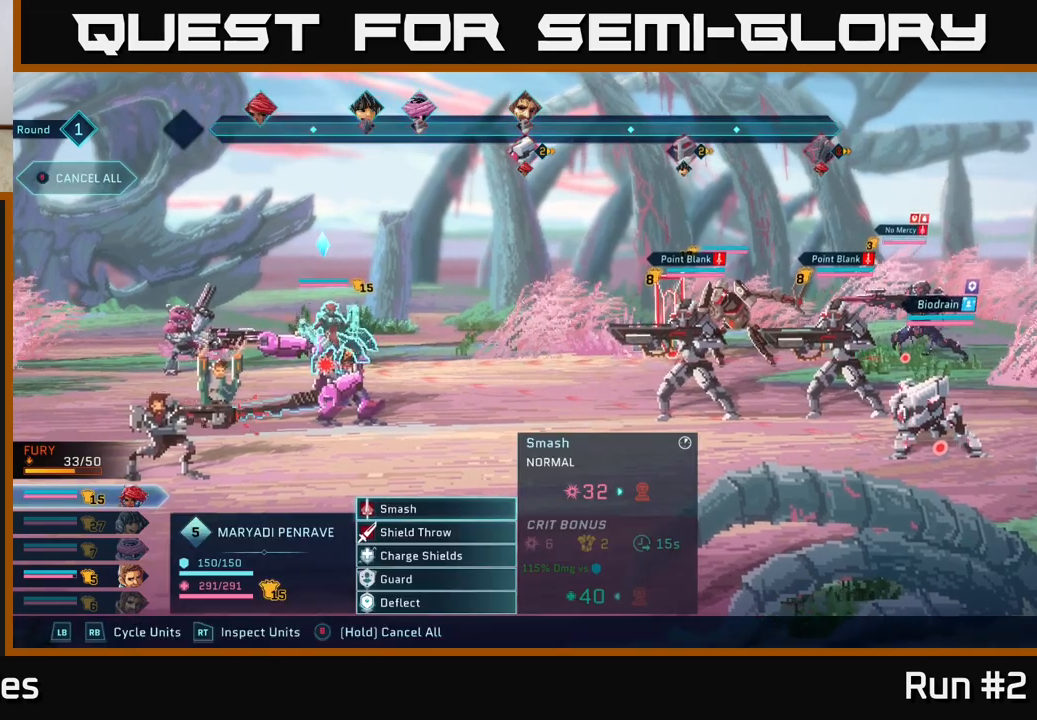
{"buttons": ["DPAD_DOWN"], "left_stick": "center", "right_stick": "center", "events": [[450, "DPAD_DOWN", "down"]]}
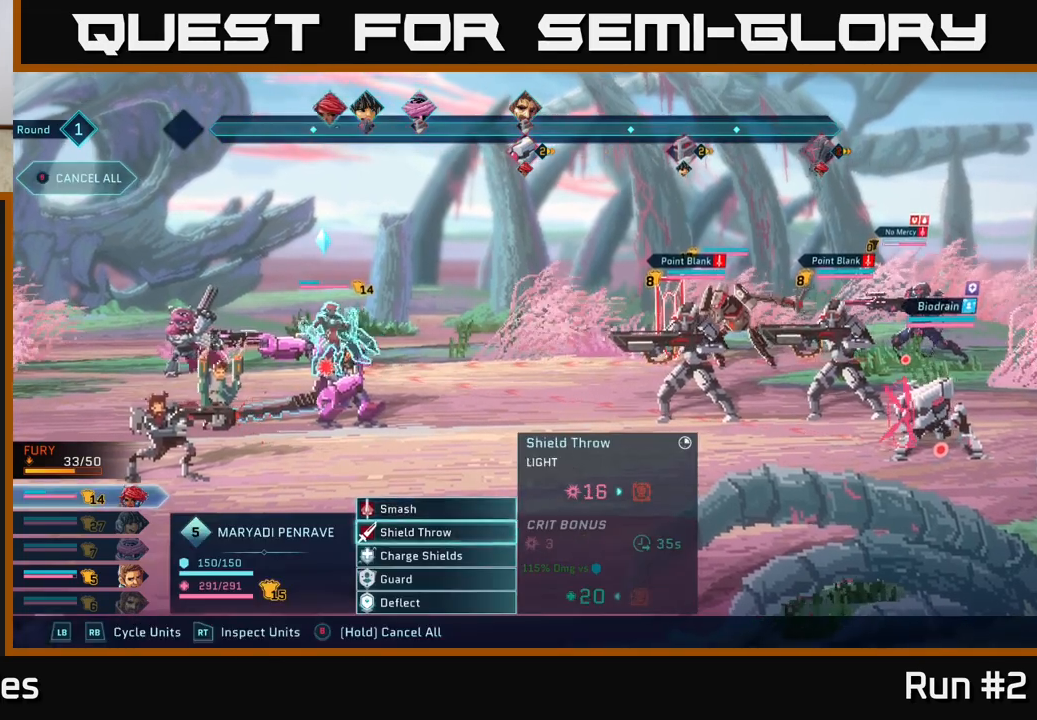
{"buttons": [], "left_stick": "center", "right_stick": "center", "events": [[67, "DPAD_DOWN", "up"]]}
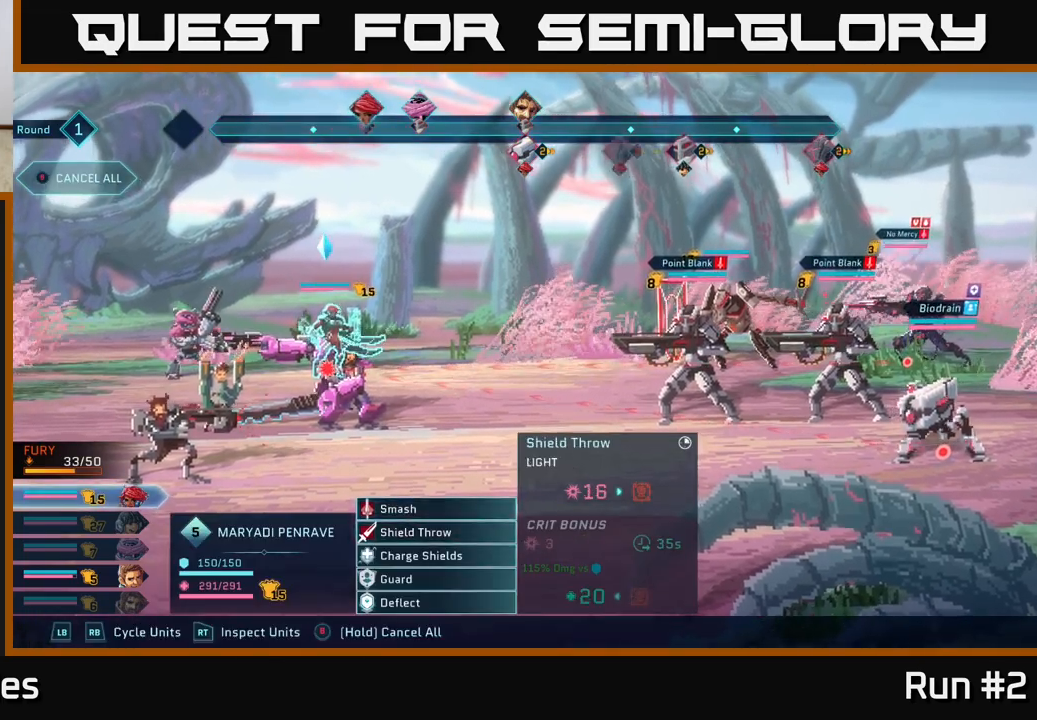
{"buttons": [], "left_stick": "center", "right_stick": "center", "events": [[150, "A", "down"], [300, "A", "up"]]}
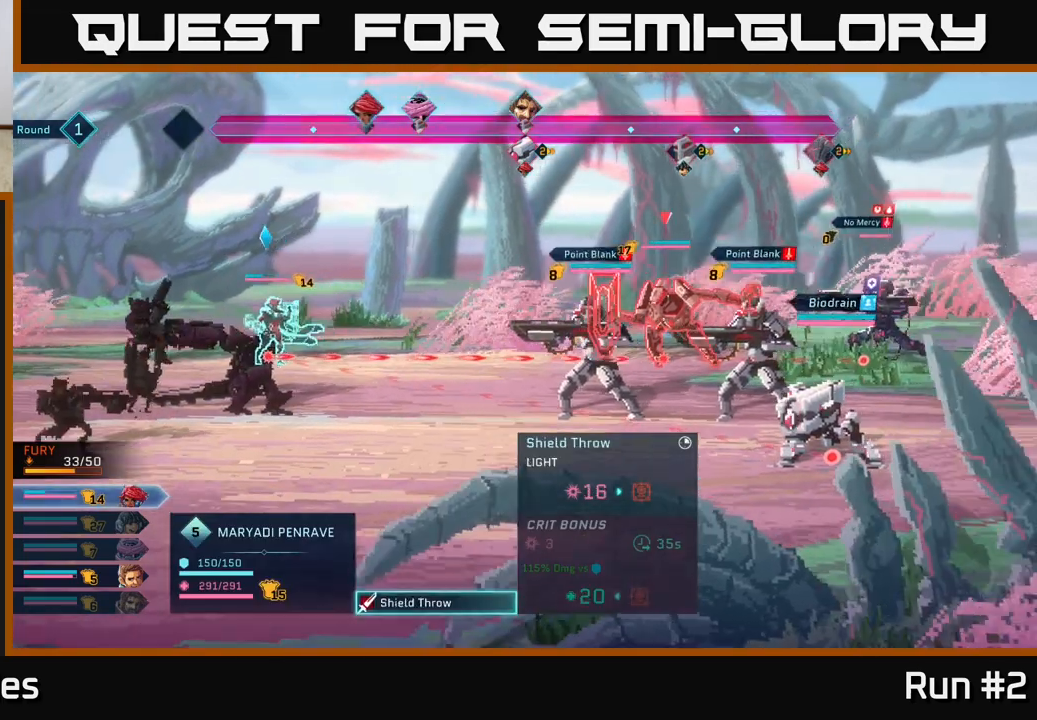
{"buttons": ["DPAD_UP"], "left_stick": "center", "right_stick": "center", "events": [[50, "DPAD_DOWN", "down"], [183, "DPAD_DOWN", "up"], [417, "DPAD_UP", "down"]]}
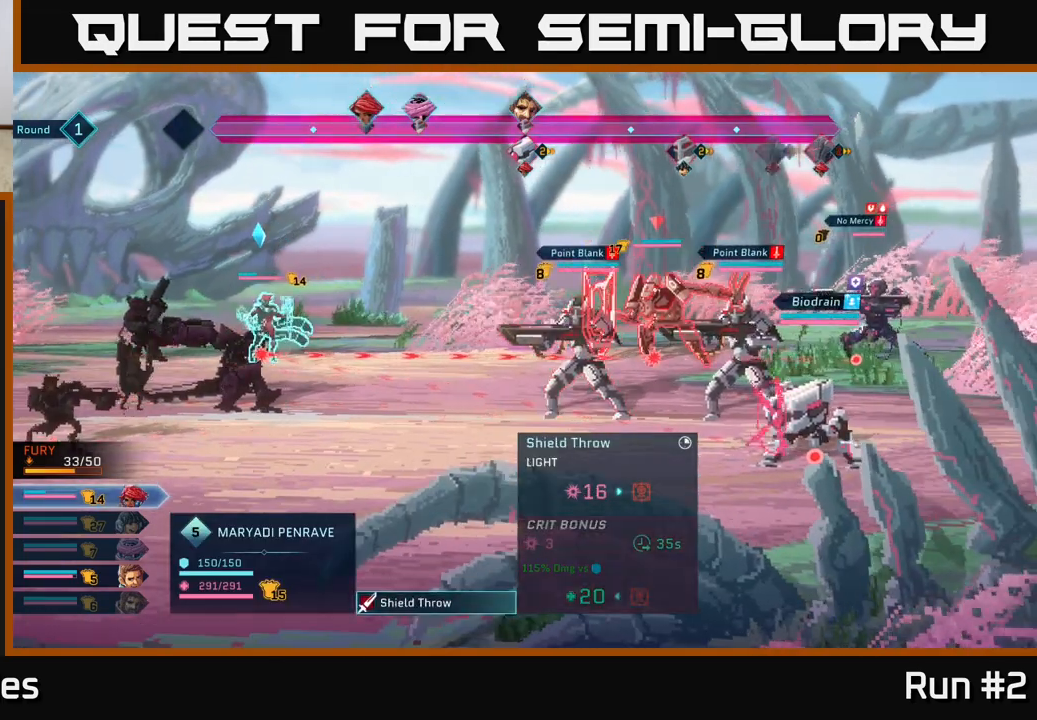
{"buttons": ["DPAD_RIGHT"], "left_stick": "center", "right_stick": "center", "events": [[50, "DPAD_UP", "up"], [200, "DPAD_RIGHT", "down"], [350, "DPAD_RIGHT", "up"], [500, "DPAD_RIGHT", "down"]]}
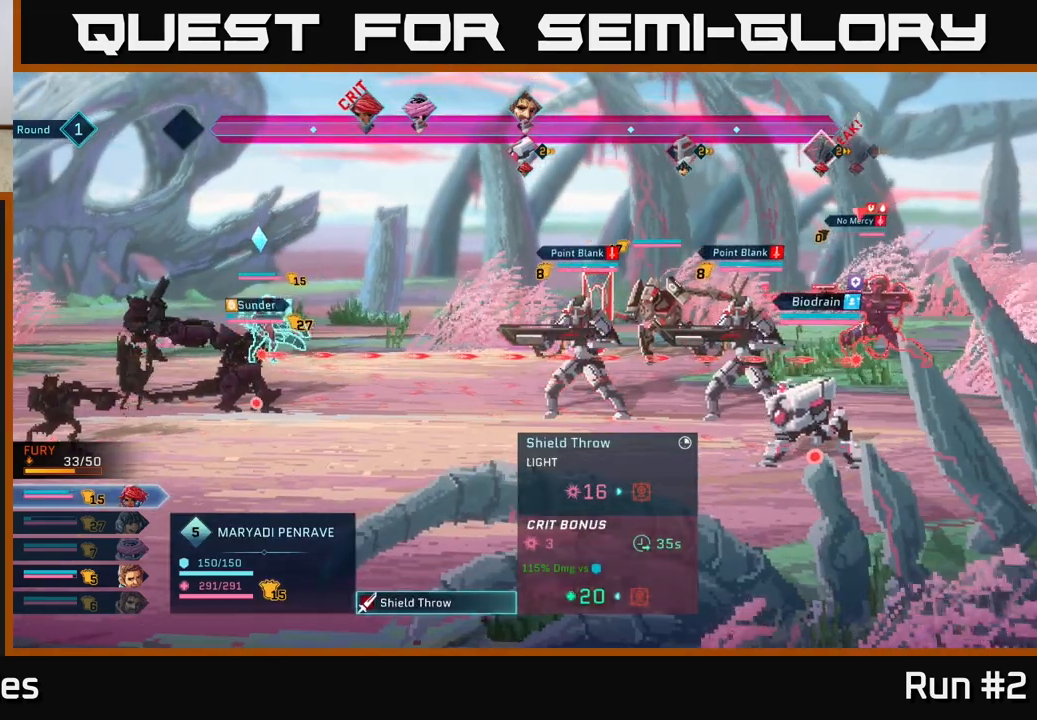
{"buttons": ["DPAD_DOWN"], "left_stick": "center", "right_stick": "center", "events": [[100, "DPAD_RIGHT", "up"], [433, "DPAD_DOWN", "down"]]}
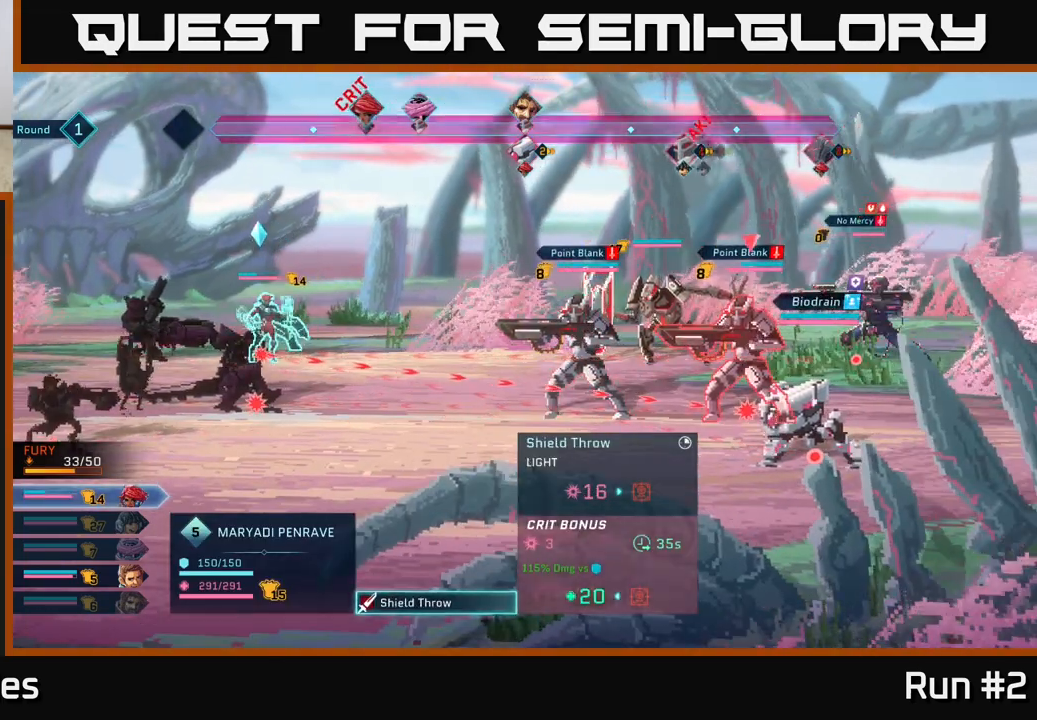
{"buttons": [], "left_stick": "center", "right_stick": "center", "events": [[33, "DPAD_DOWN", "up"]]}
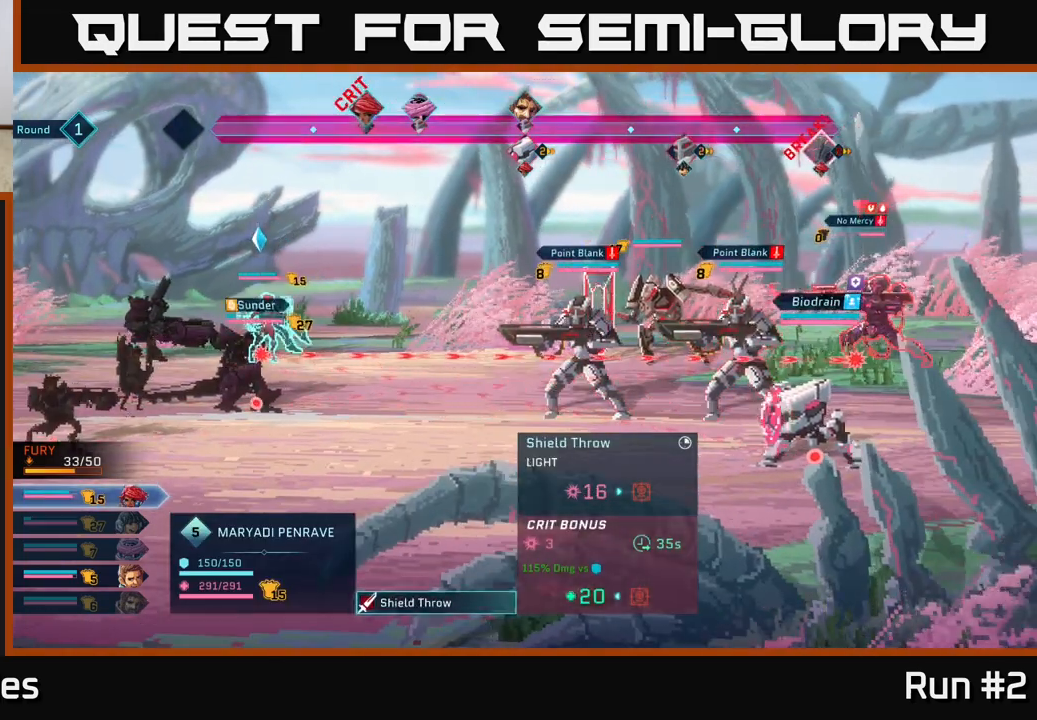
{"buttons": [], "left_stick": "center", "right_stick": "center", "events": [[17, "DPAD_UP", "down"], [133, "DPAD_UP", "up"]]}
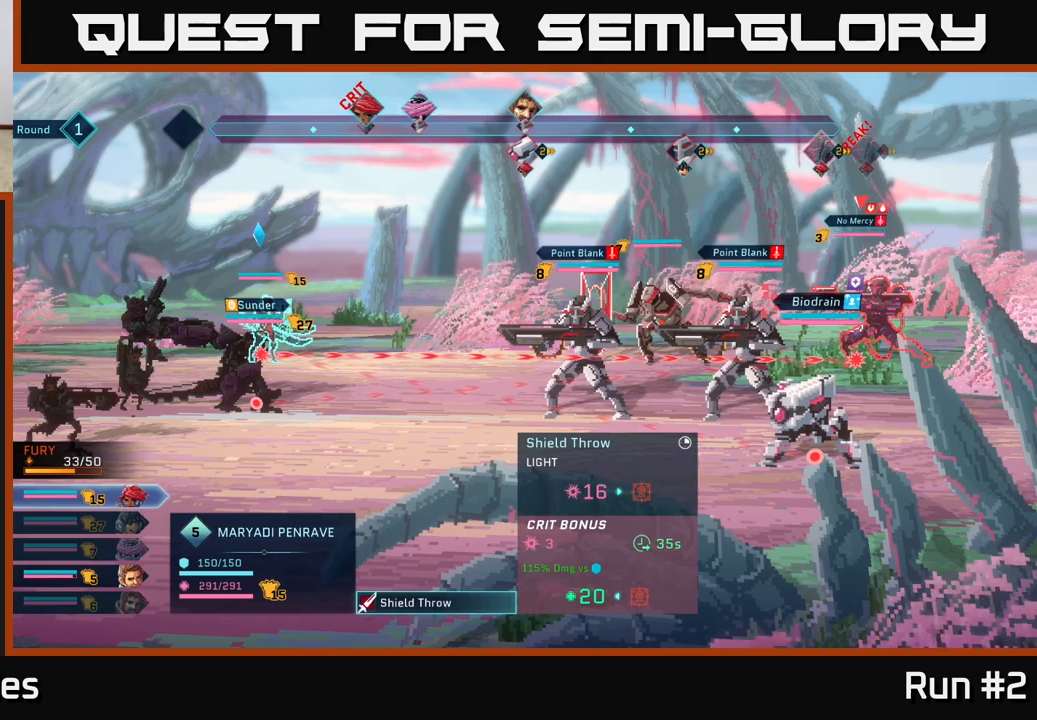
{"buttons": ["R2"], "left_stick": "center", "right_stick": "center", "events": [[283, "R2", "down"]]}
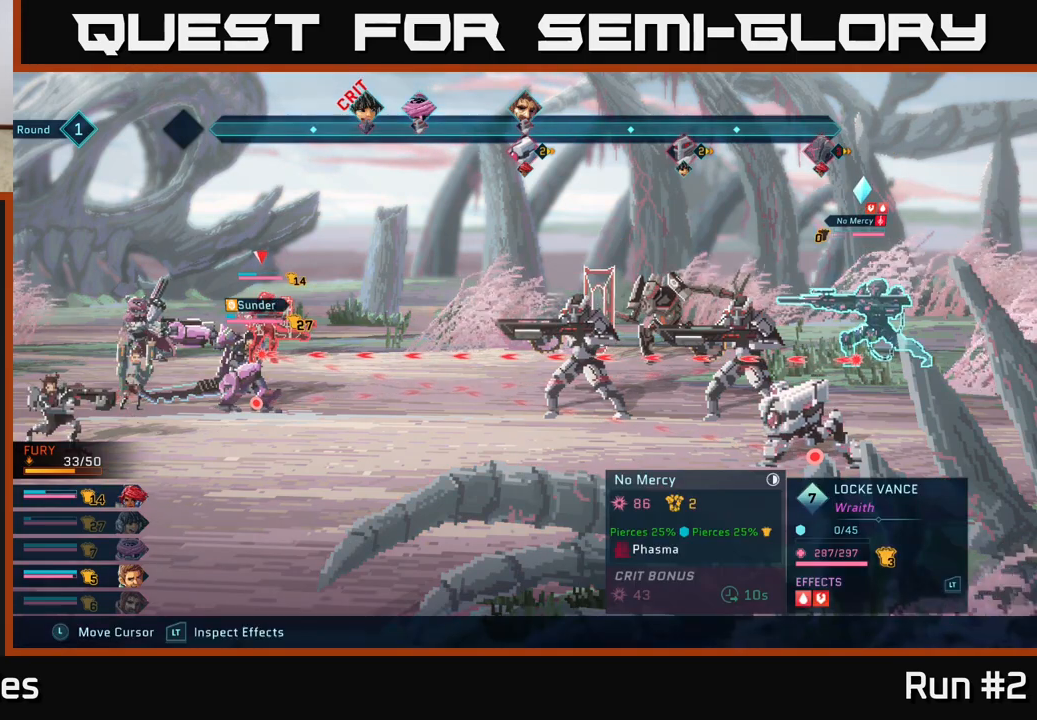
{"buttons": ["R2"], "left_stick": "center", "right_stick": "center", "events": [[133, "DPAD_RIGHT", "down"], [267, "DPAD_RIGHT", "up"]]}
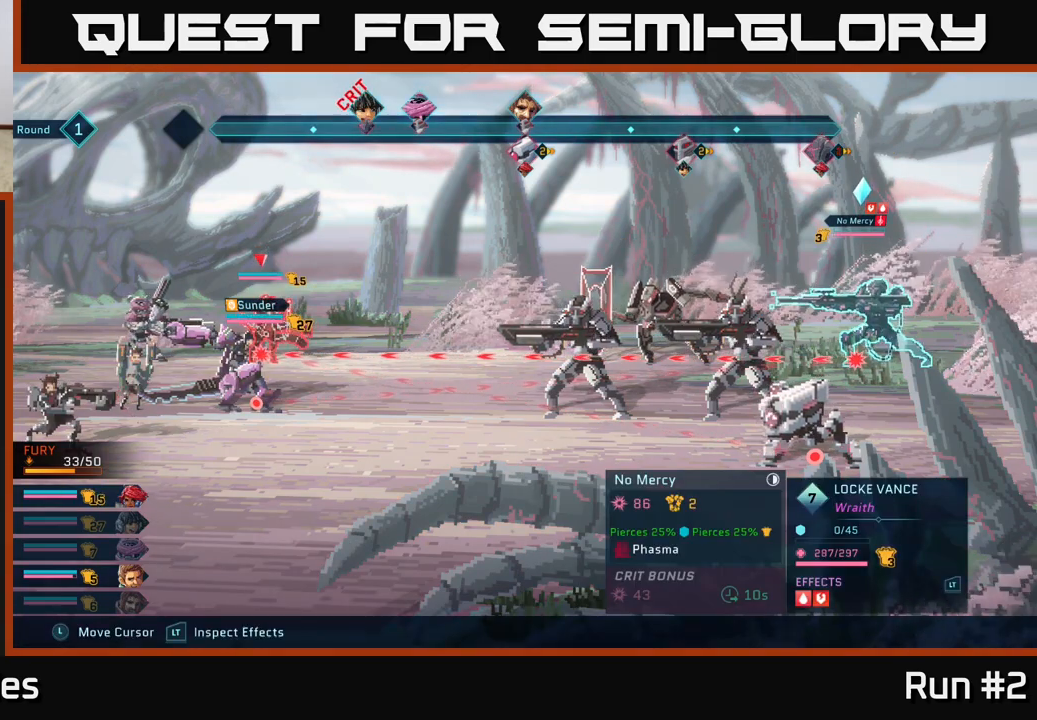
{"buttons": ["R2"], "left_stick": "center", "right_stick": "center", "events": []}
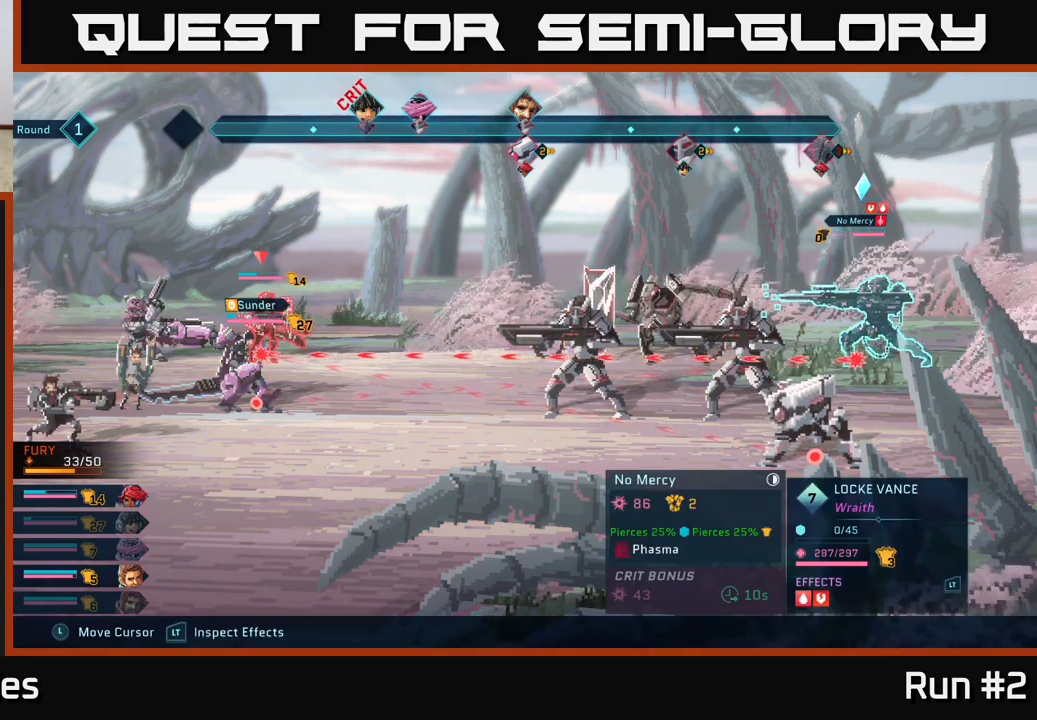
{"buttons": [], "left_stick": "center", "right_stick": "center", "events": [[100, "R2", "up"], [317, "DPAD_DOWN", "down"], [433, "DPAD_DOWN", "up"]]}
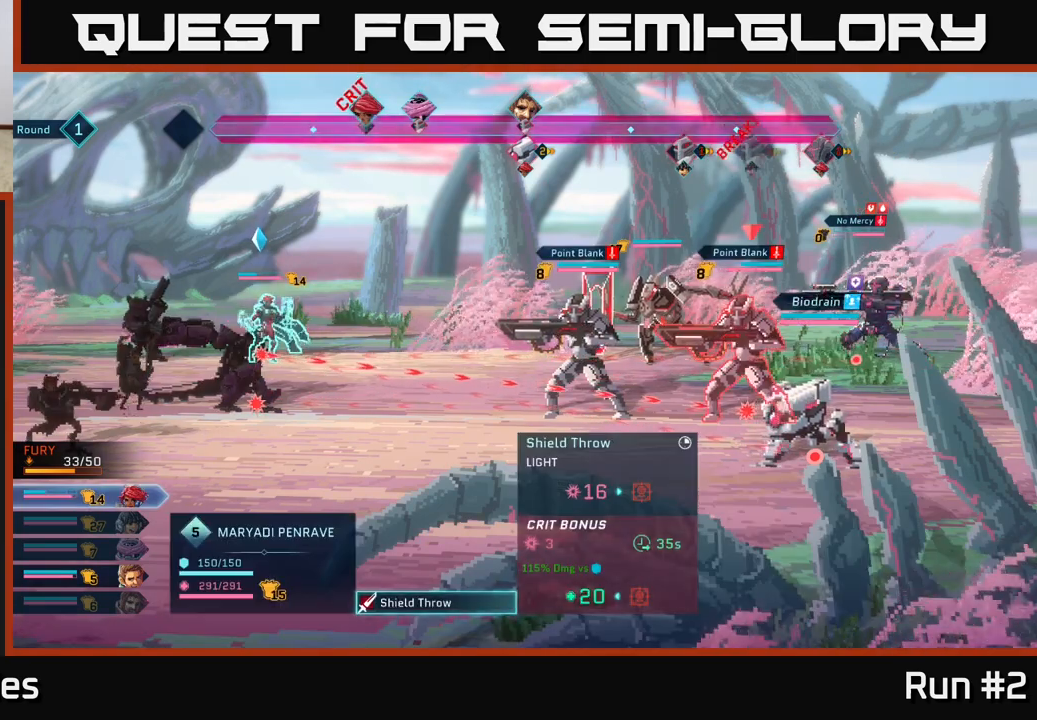
{"buttons": [], "left_stick": "center", "right_stick": "center", "events": [[83, "DPAD_DOWN", "down"], [200, "DPAD_DOWN", "up"]]}
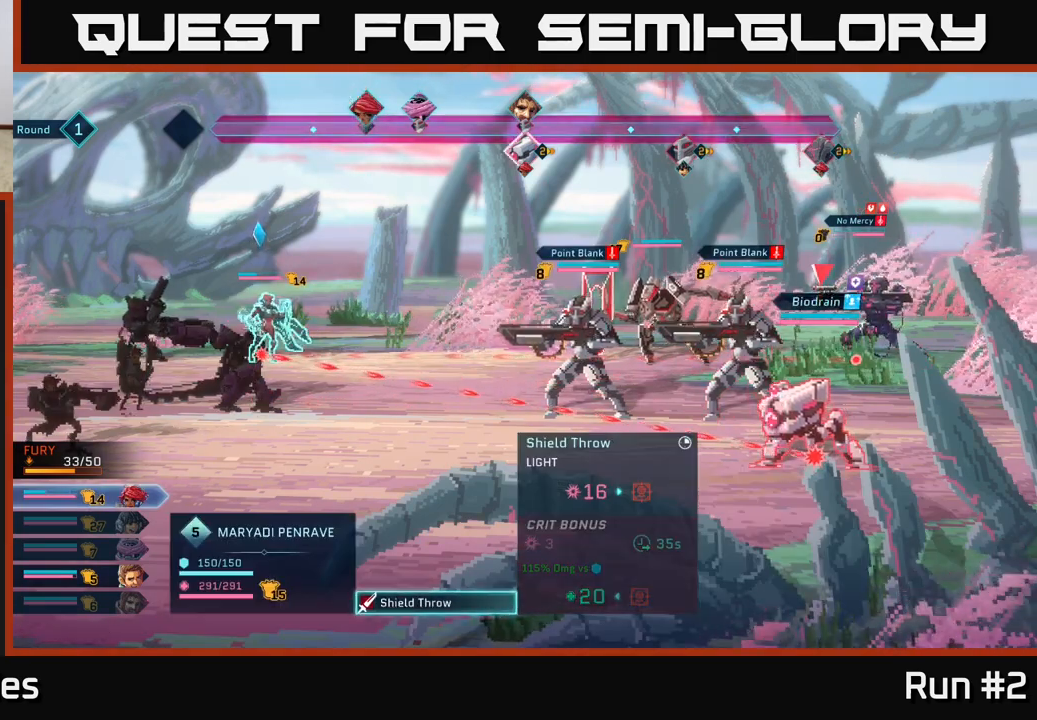
{"buttons": [], "left_stick": "center", "right_stick": "center", "events": []}
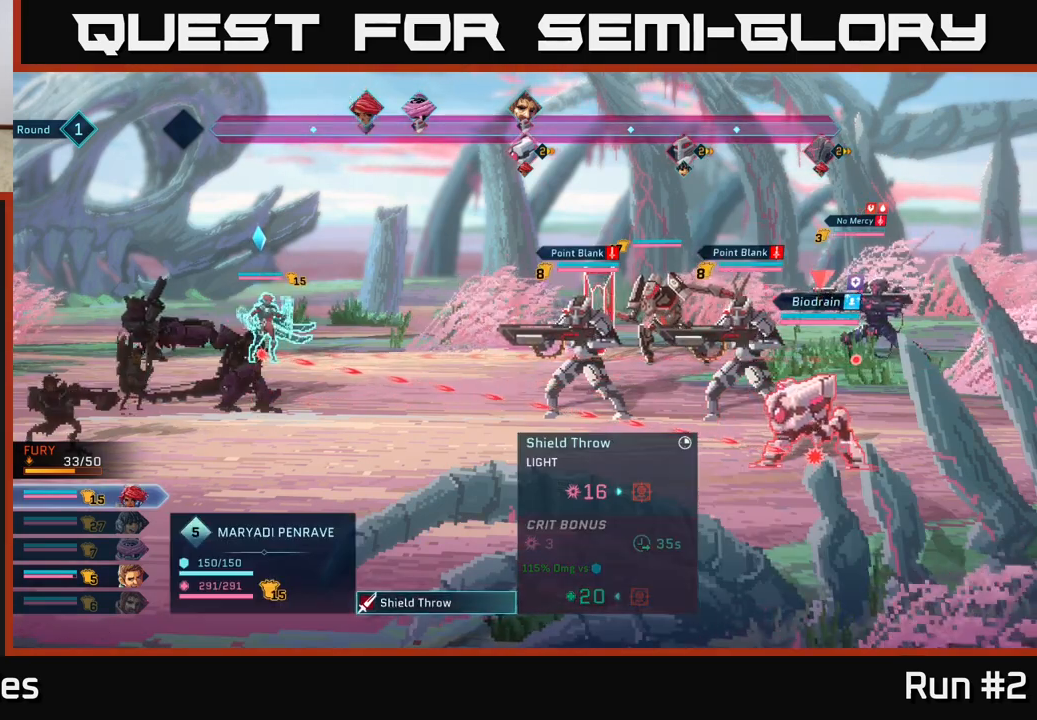
{"buttons": ["DPAD_UP"], "left_stick": "center", "right_stick": "center", "events": [[400, "DPAD_UP", "down"]]}
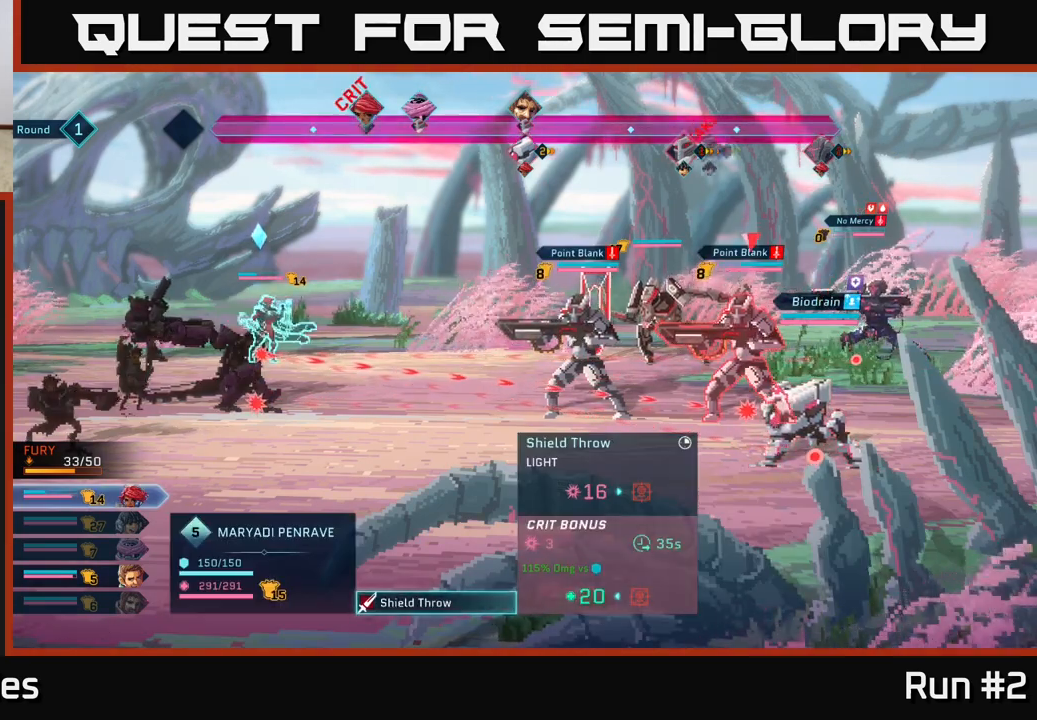
{"buttons": [], "left_stick": "center", "right_stick": "center", "events": [[33, "DPAD_UP", "up"]]}
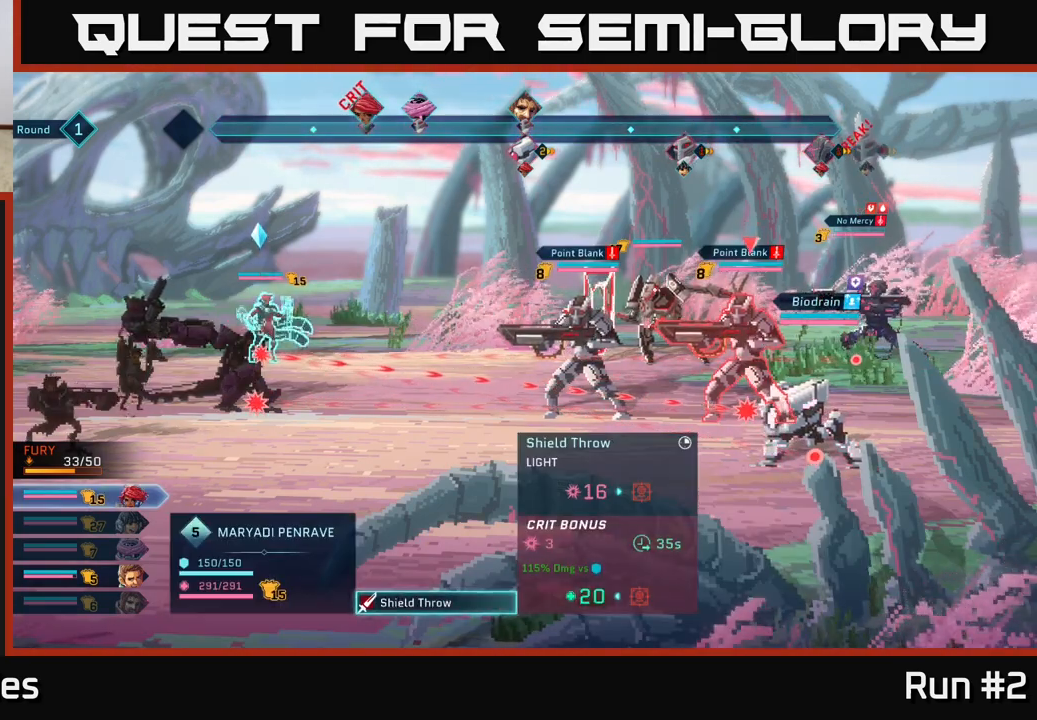
{"buttons": [], "left_stick": "center", "right_stick": "center", "events": []}
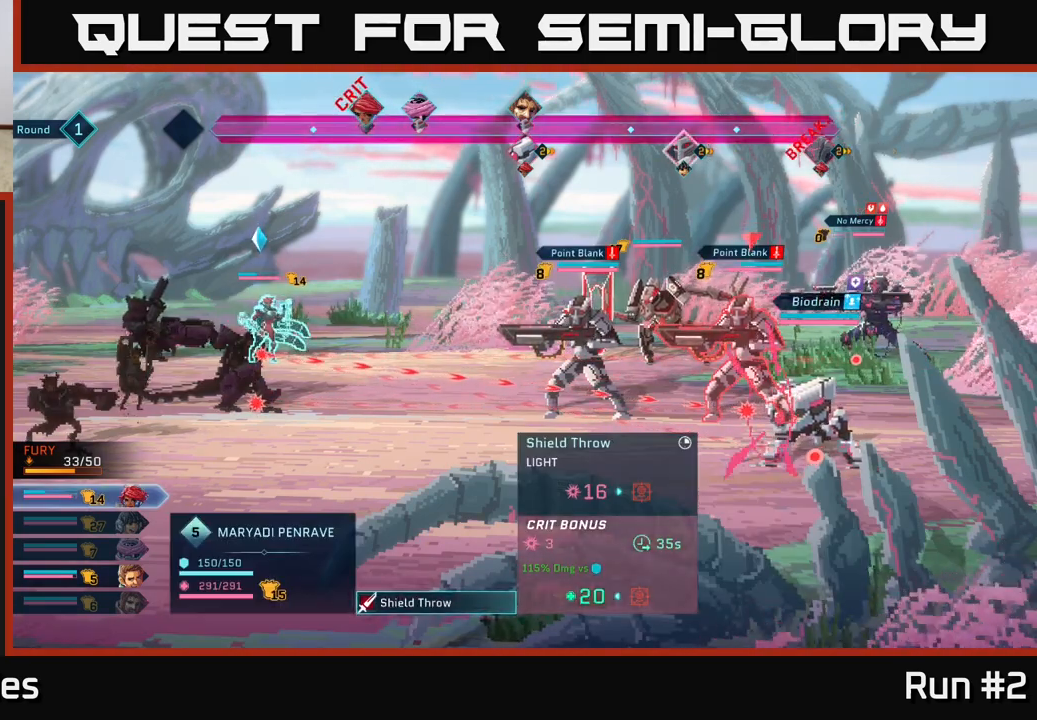
{"buttons": [], "left_stick": "center", "right_stick": "center", "events": []}
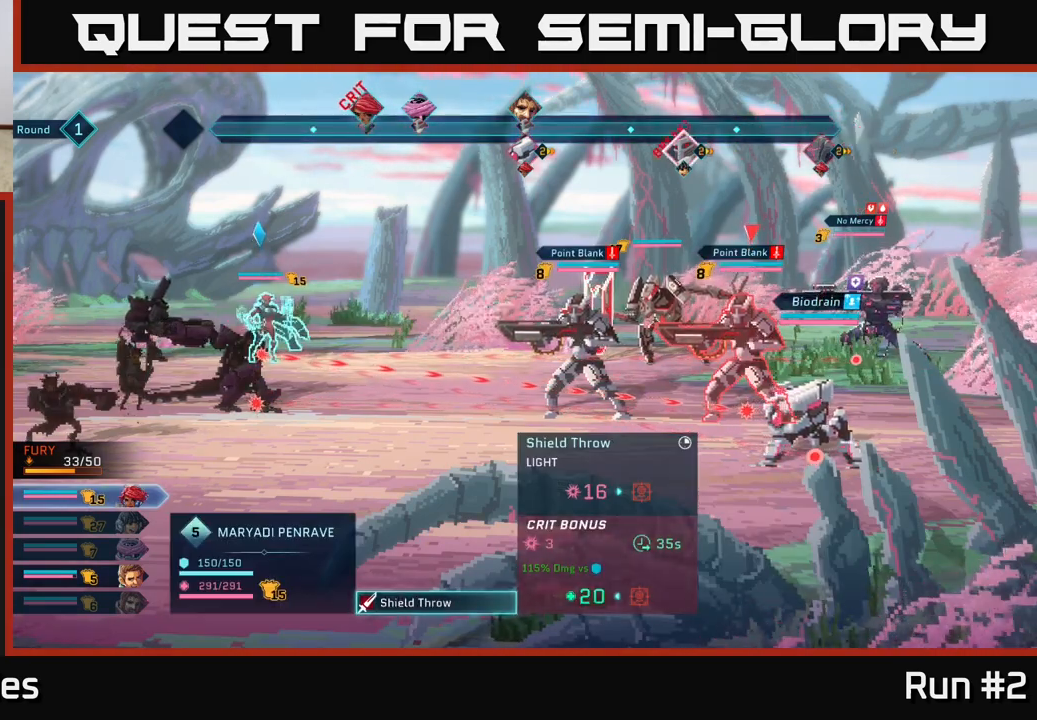
{"buttons": [], "left_stick": "center", "right_stick": "center", "events": []}
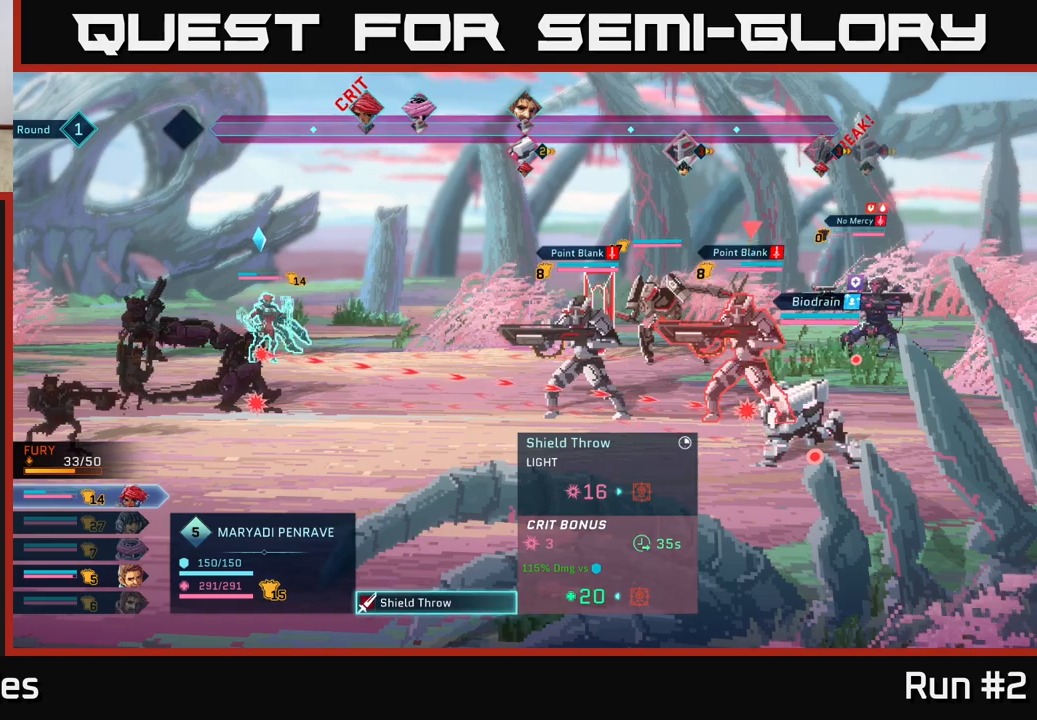
{"buttons": [], "left_stick": "center", "right_stick": "center", "events": [[183, "A", "down"], [367, "A", "up"]]}